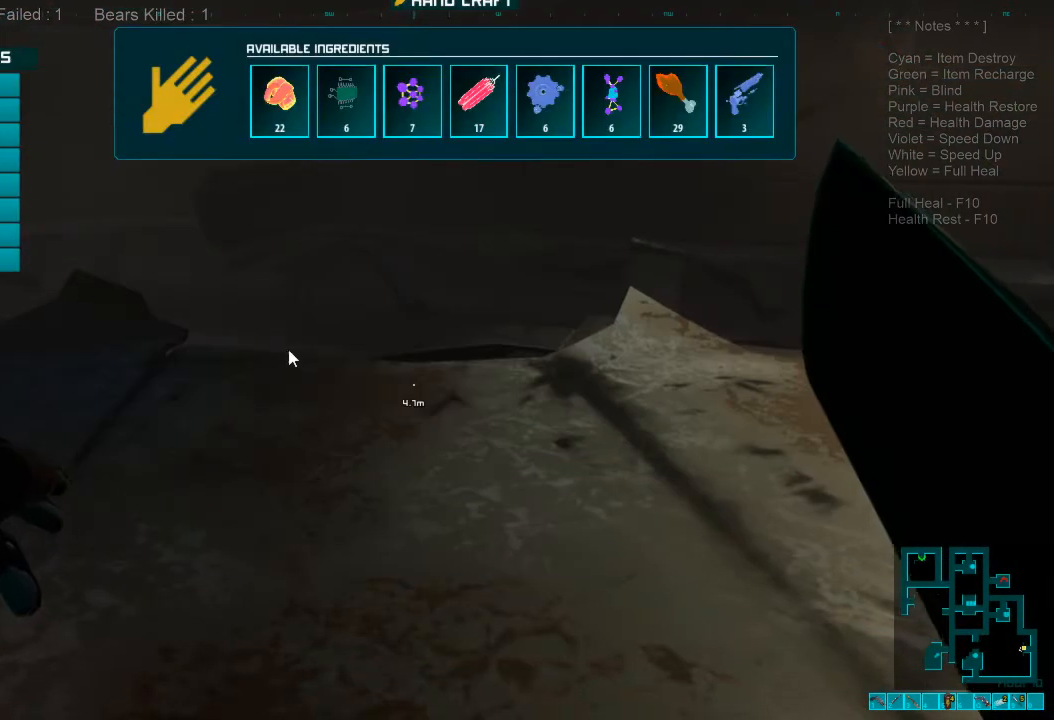
Gameplay with keyboard and mouse; each line is a JSON object with the keys and mouse buttons held at the frame after it. "events" lists presses ("down") and releases ("up") of "1", "2", "3", "4", "a", "alt", "c", "caps_lock", "ctrl", "d", "e", "f", "q", "r", "s", "shift", "space", "super", "tab", "tilde", "v", "w", "x", "z", "mouse_left", "mouse_wheel", "mouse_right", "mouse_mb4" and "mouse_mb5" between this image and that frame as [ms after this image, input, new state], when the widget could be followed in between. "mouse_left", "mouse_wheel", "mouse_right", "mouse_mb4", "mouse_mb5" = the "left", "wheel", "right", "mb4", "mb5" buttons of the "mouse" list. No other keys are recorded. "wheel" means that the mouse wheel is clicked or scrolled. Mouse movement is not recorded.
{"keys": [], "mouse": [], "events": []}
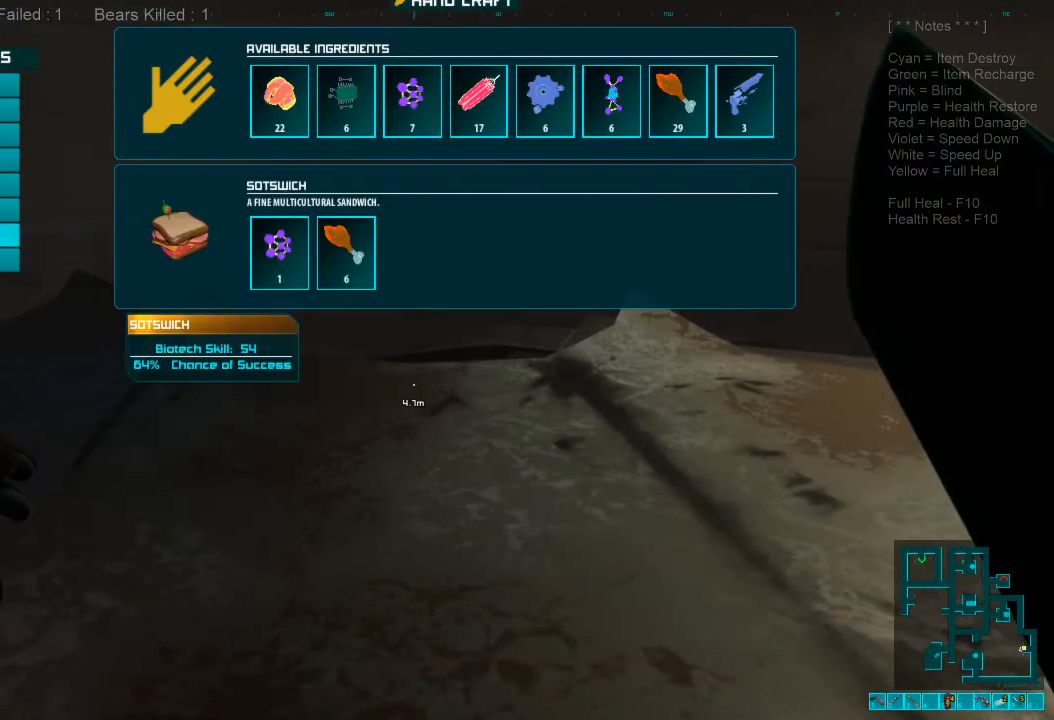
{"keys": [], "mouse": [], "events": [[367, "mouse_left", "down"], [433, "mouse_left", "up"]]}
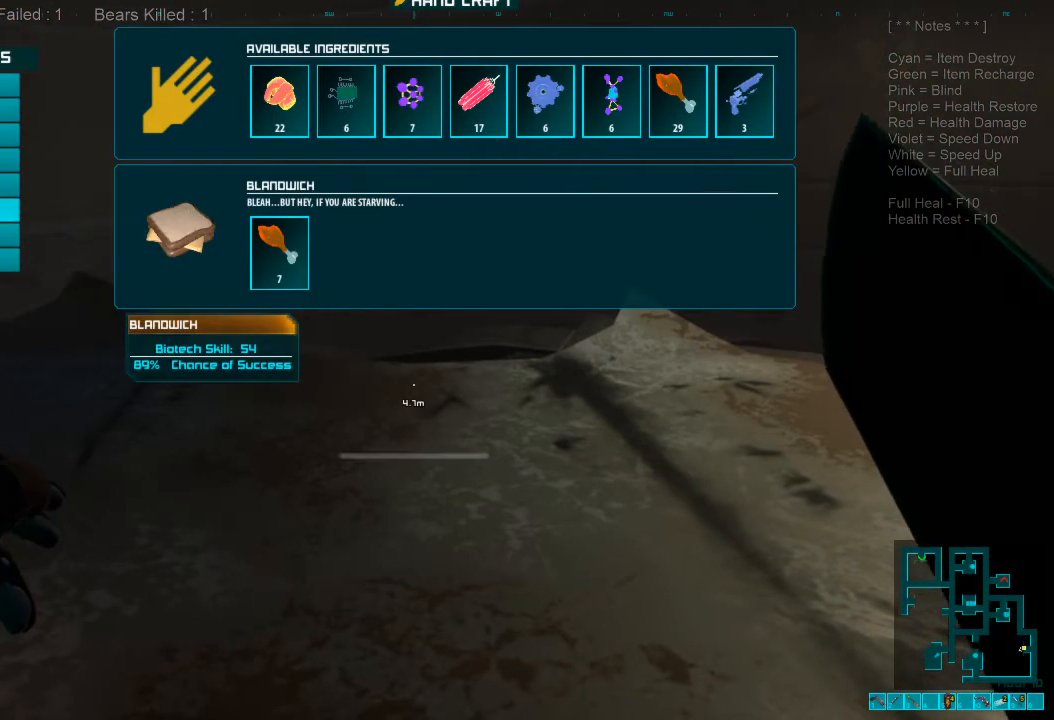
{"keys": [], "mouse": [], "events": []}
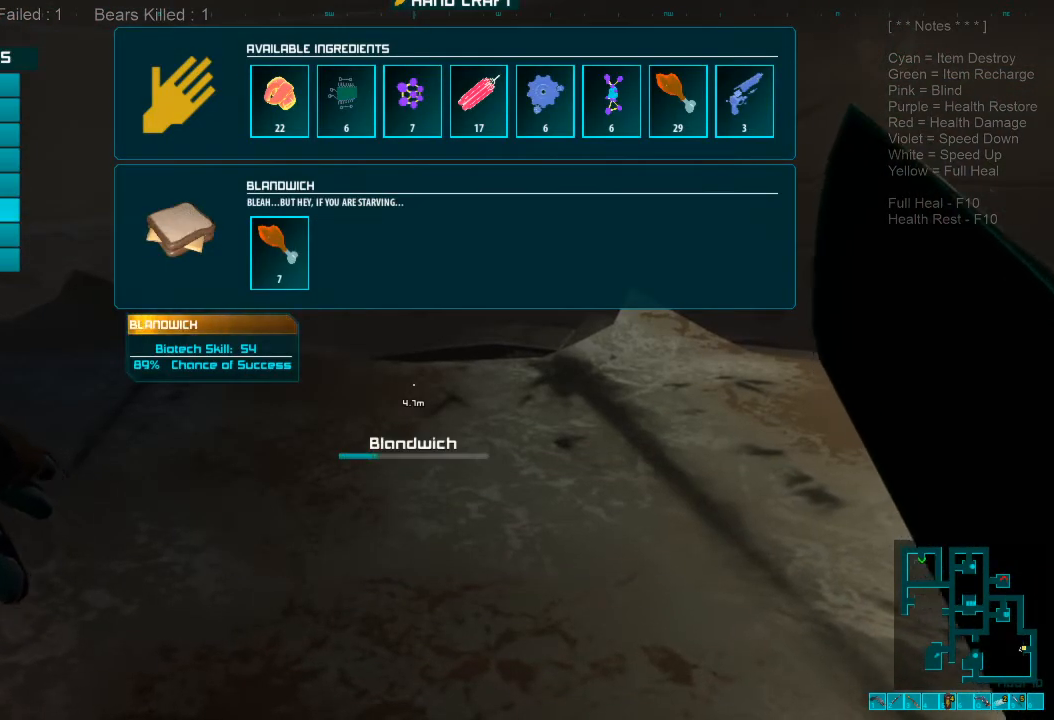
{"keys": [], "mouse": [], "events": []}
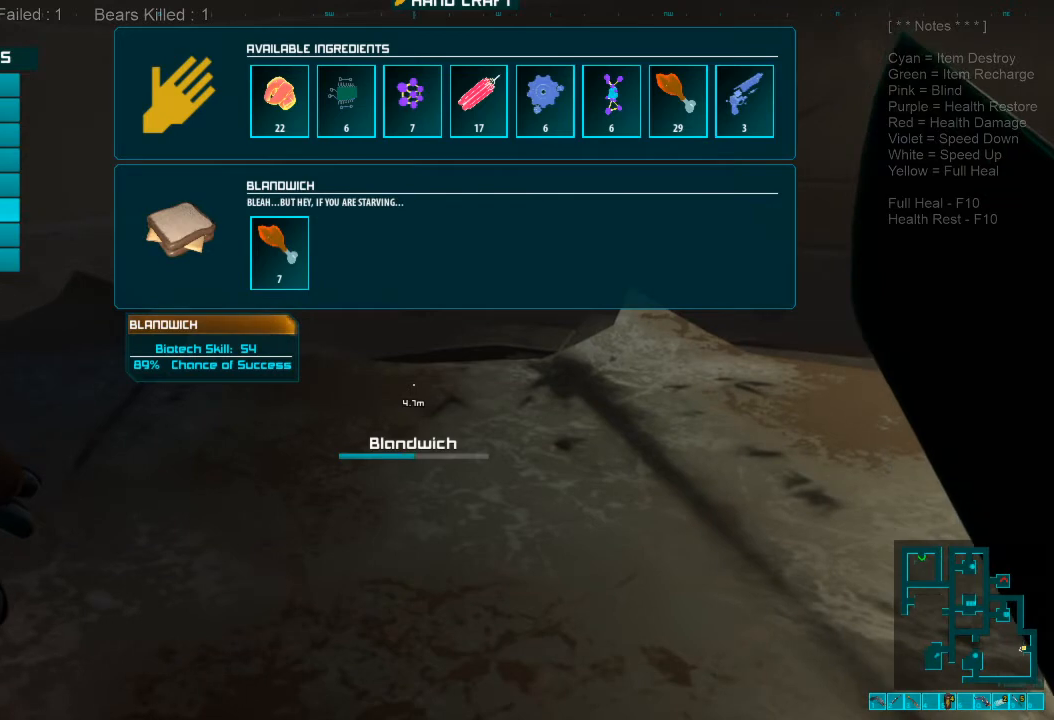
{"keys": [], "mouse": [], "events": []}
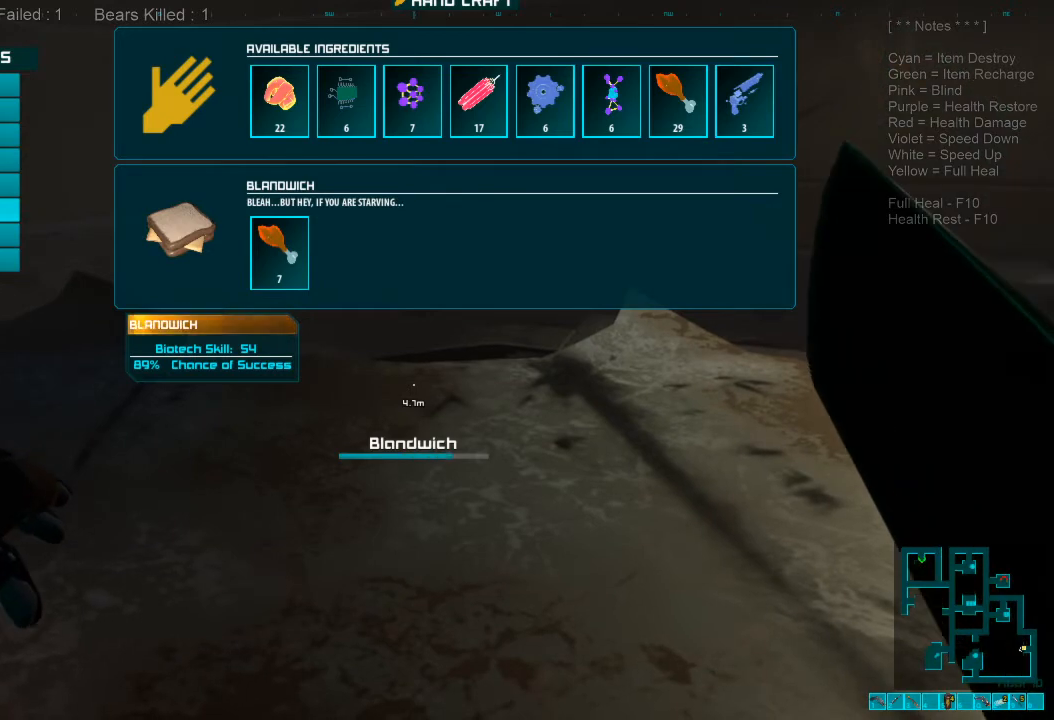
{"keys": [], "mouse": [], "events": []}
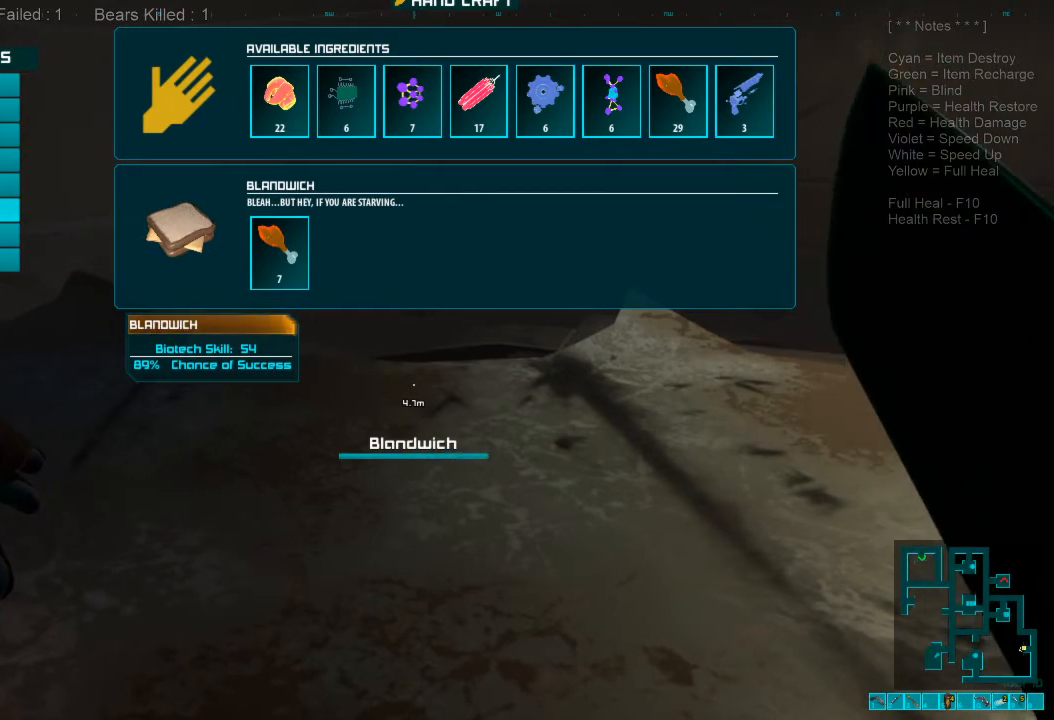
{"keys": [], "mouse": [], "events": []}
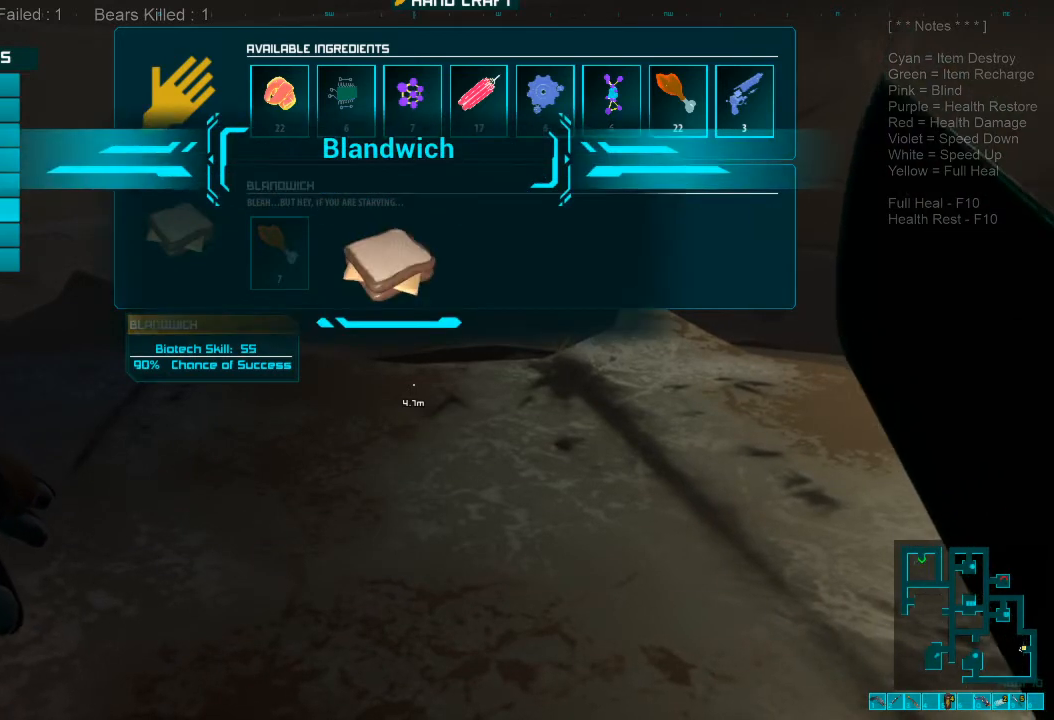
{"keys": [], "mouse": [], "events": [[33, "mouse_left", "down"], [100, "mouse_left", "up"]]}
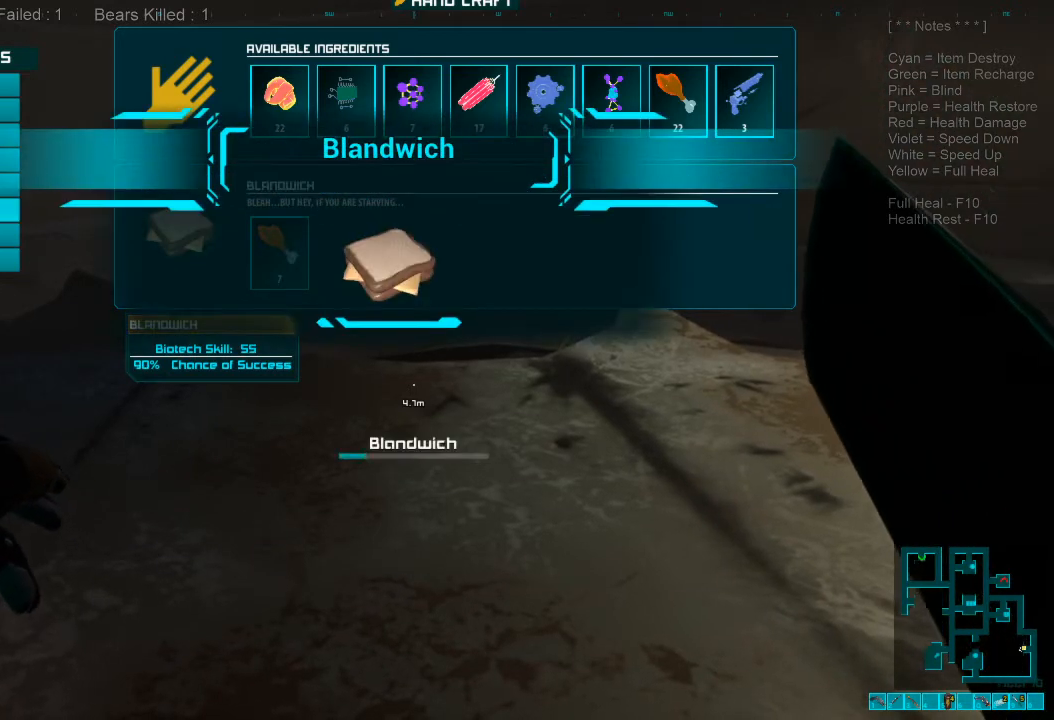
{"keys": [], "mouse": [], "events": []}
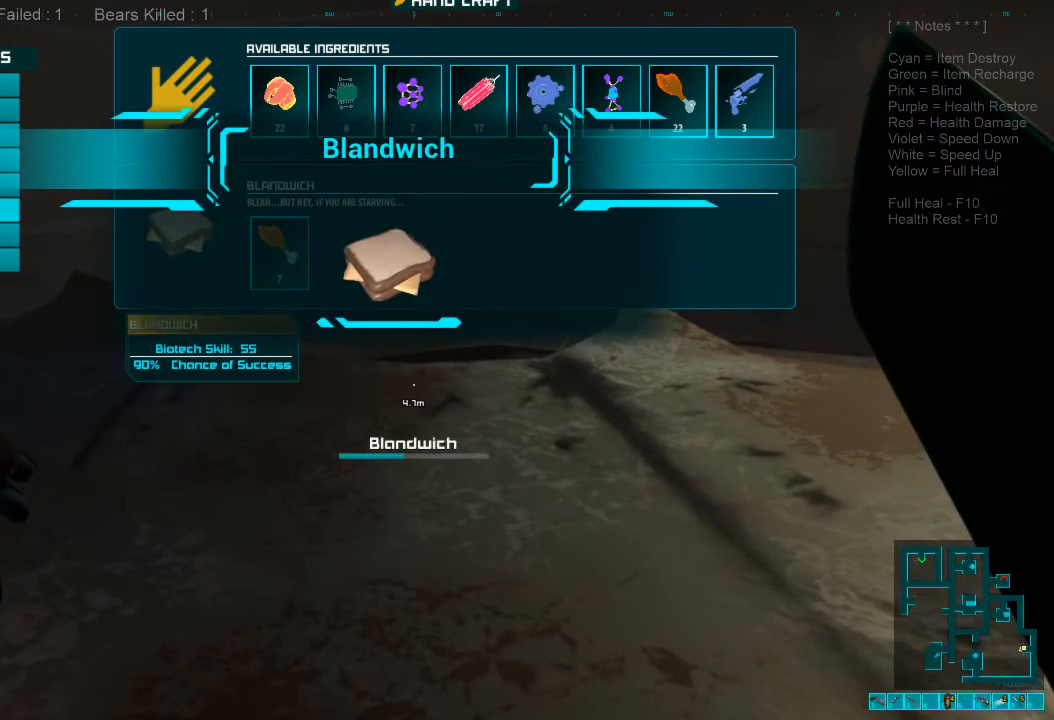
{"keys": [], "mouse": [], "events": []}
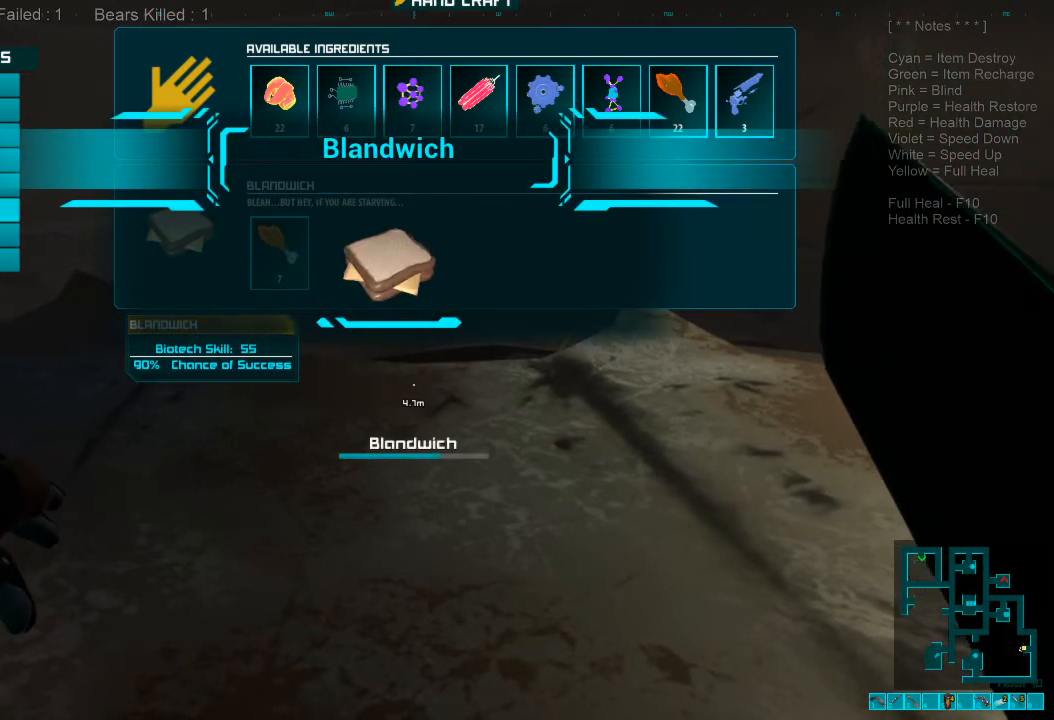
{"keys": [], "mouse": [], "events": []}
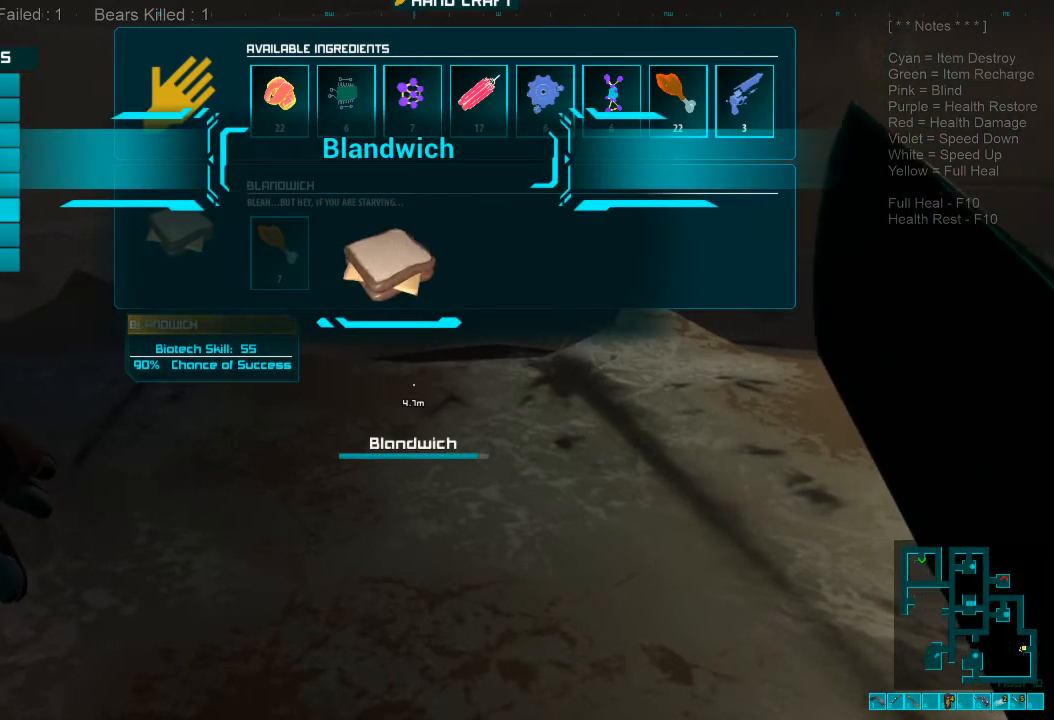
{"keys": [], "mouse": ["left"], "events": [[500, "mouse_left", "down"]]}
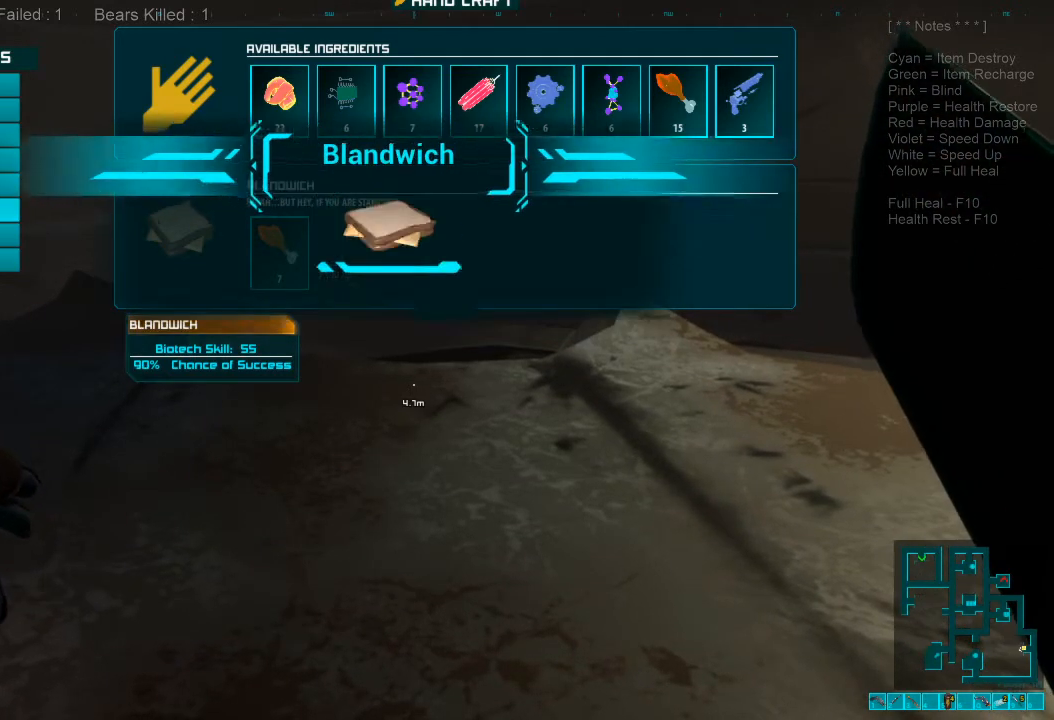
{"keys": [], "mouse": [], "events": [[100, "mouse_left", "up"]]}
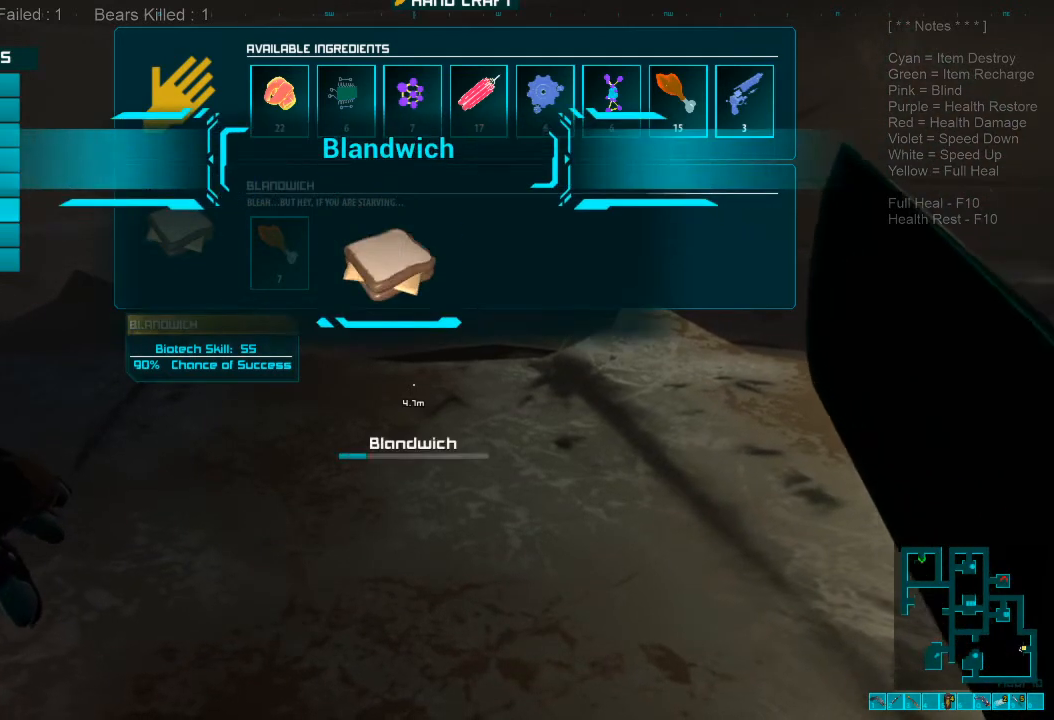
{"keys": [], "mouse": [], "events": []}
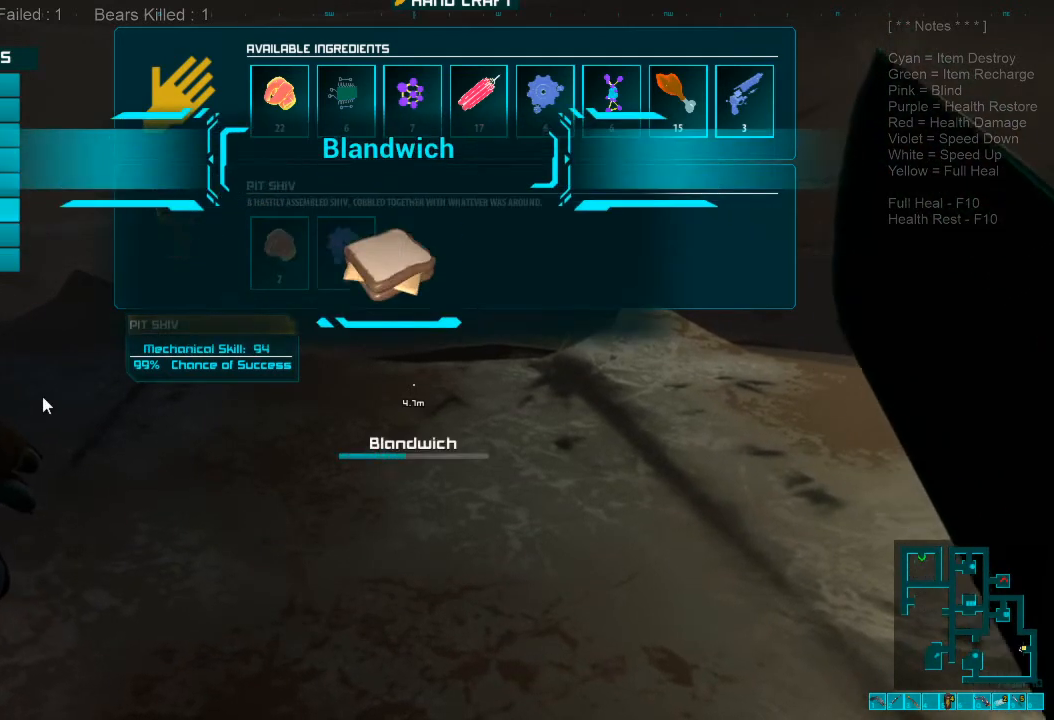
{"keys": [], "mouse": [], "events": []}
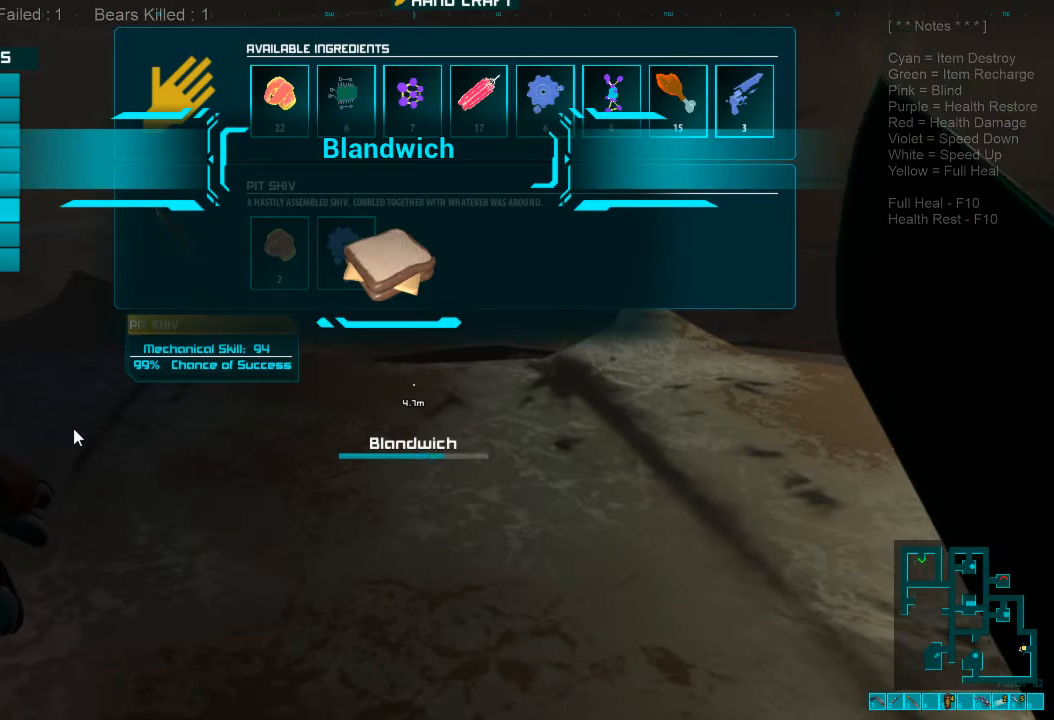
{"keys": [], "mouse": [], "events": []}
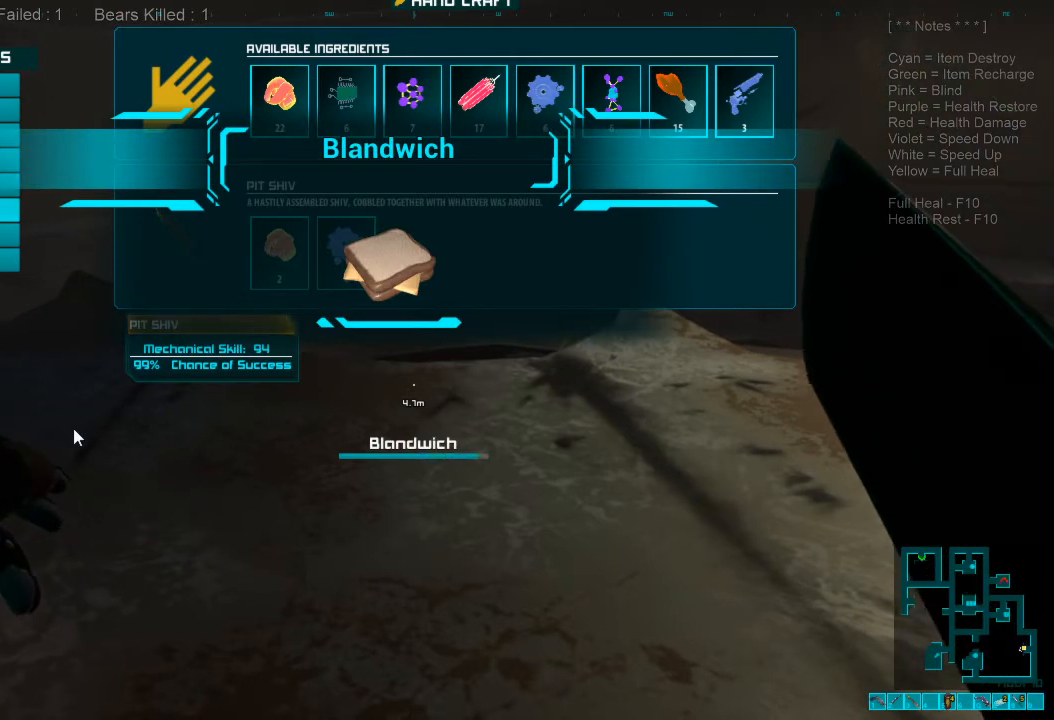
{"keys": [], "mouse": [], "events": []}
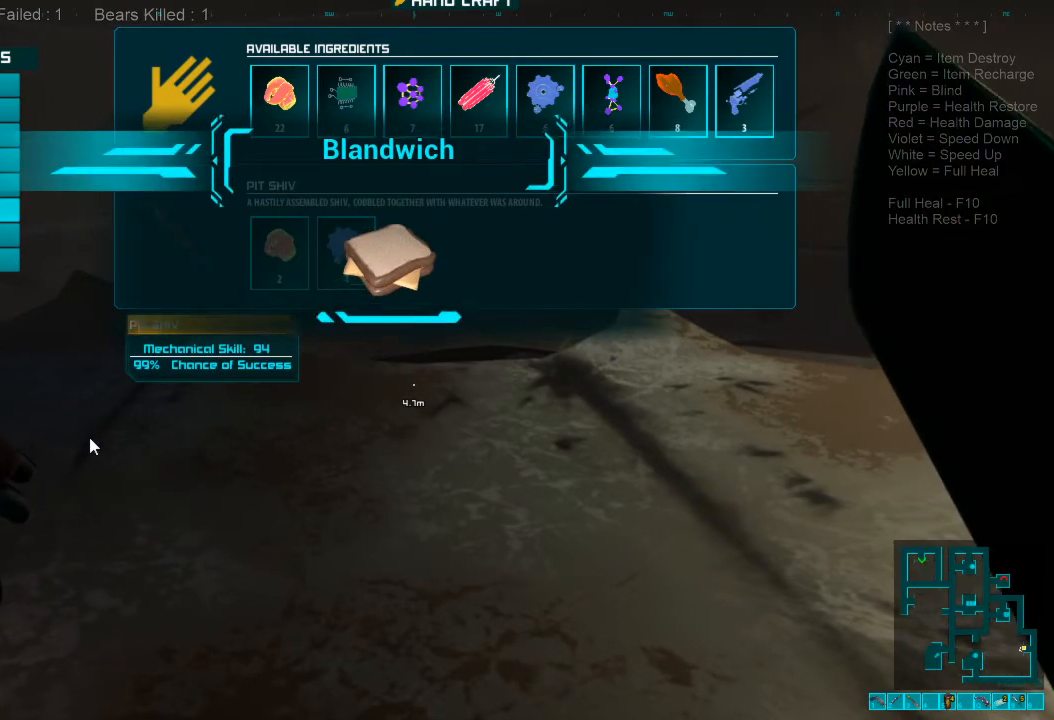
{"keys": [], "mouse": [], "events": [[400, "tab", "down"], [467, "tab", "up"]]}
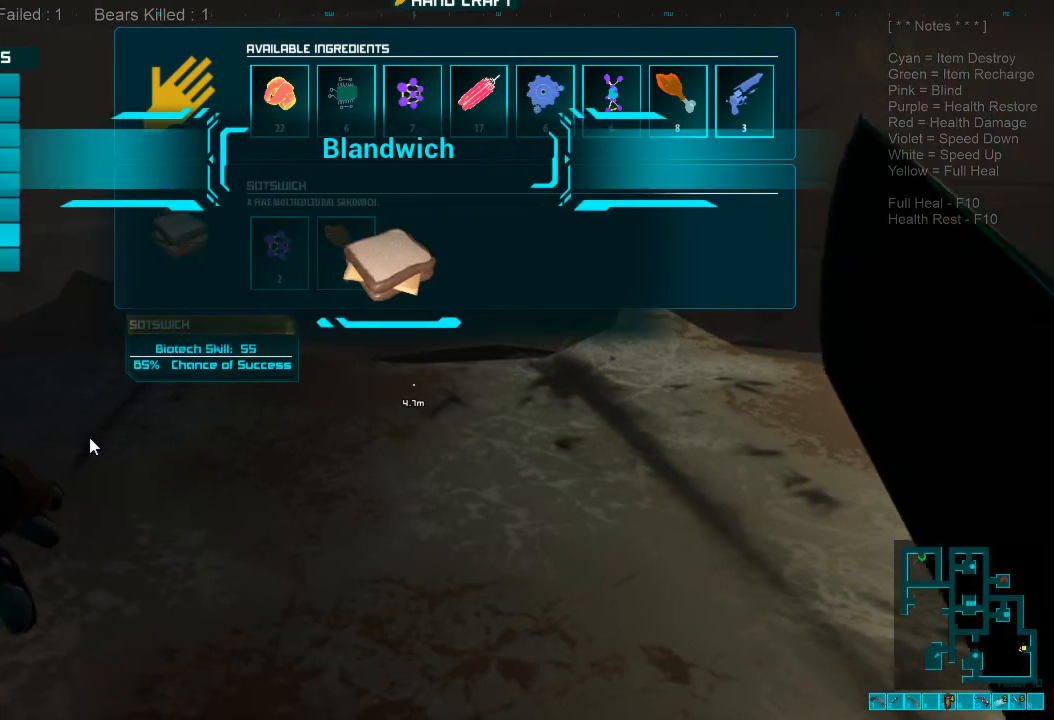
{"keys": ["tab"], "mouse": [], "events": [[500, "tab", "down"]]}
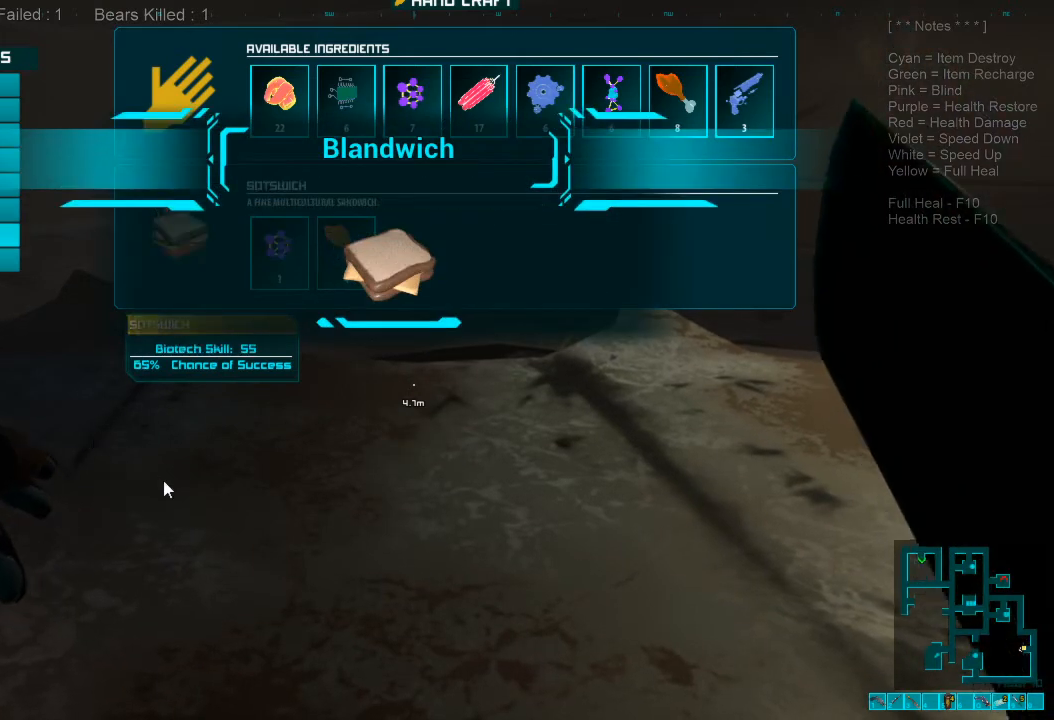
{"keys": [], "mouse": [], "events": [[133, "tab", "up"]]}
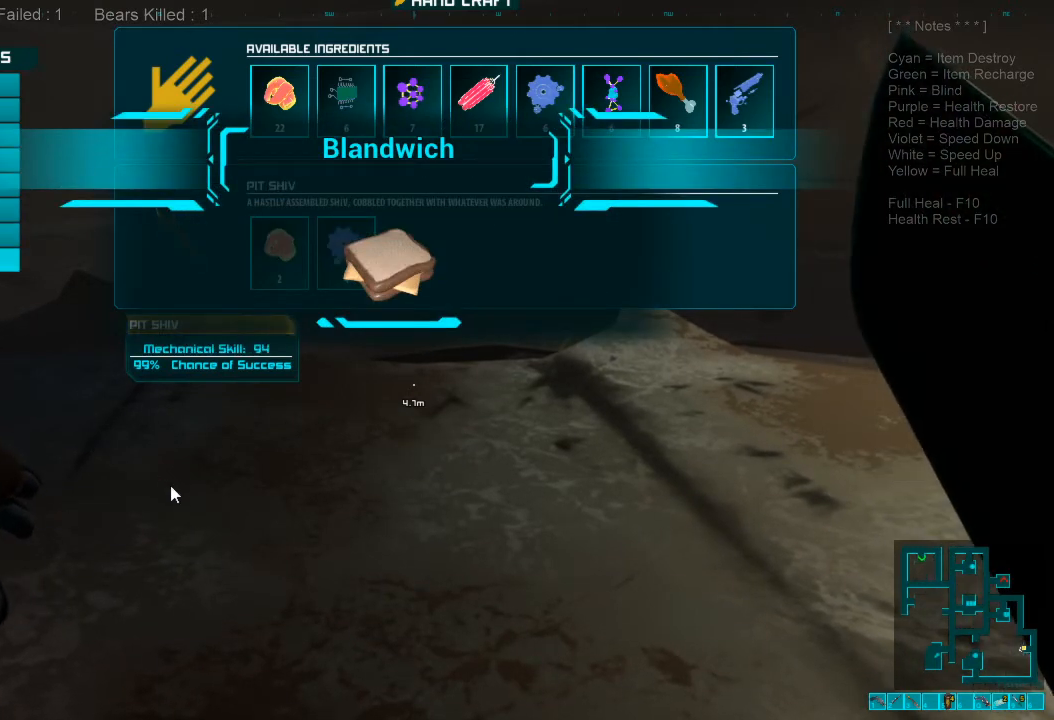
{"keys": [], "mouse": [], "events": []}
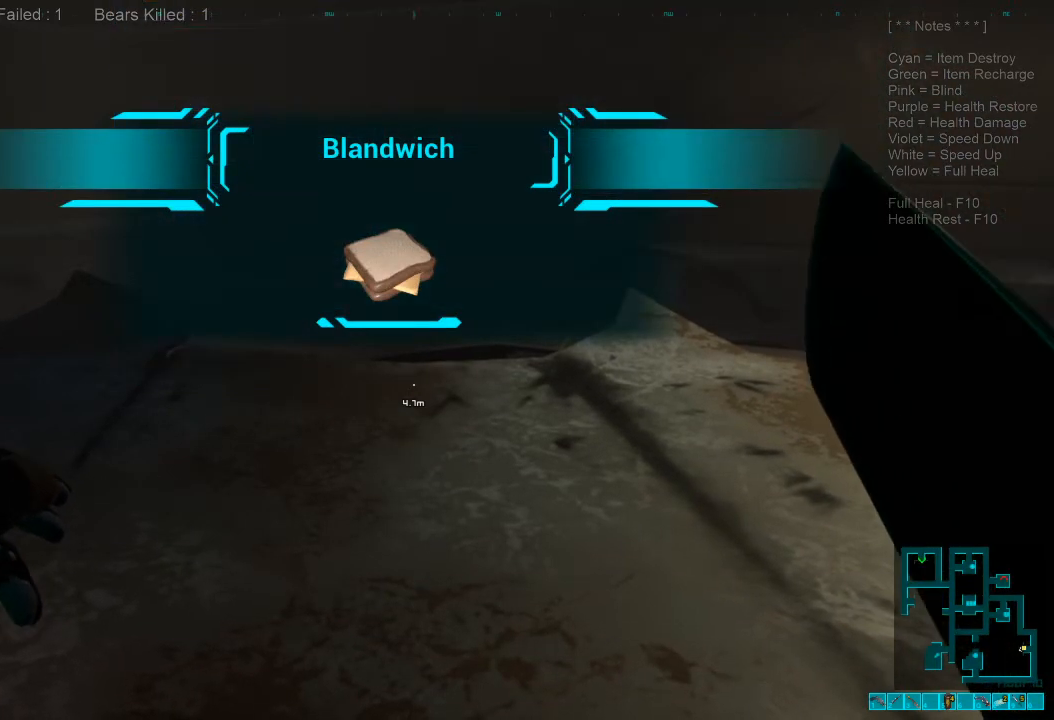
{"keys": [], "mouse": [], "events": [[33, "tab", "down"], [200, "tab", "up"]]}
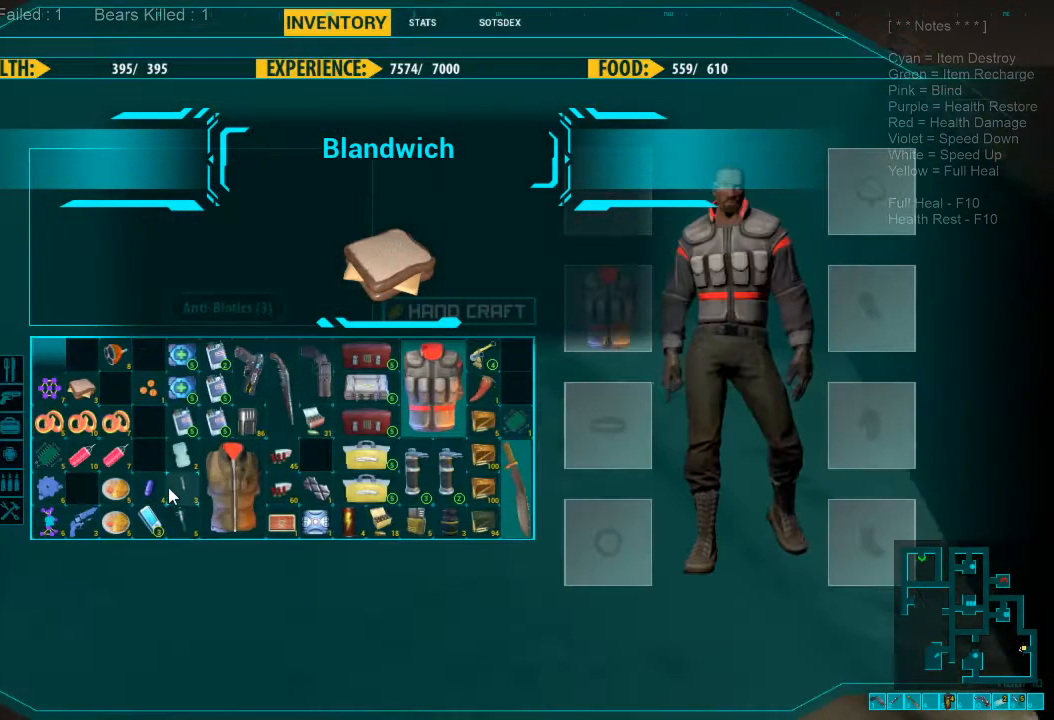
{"keys": [], "mouse": [], "events": []}
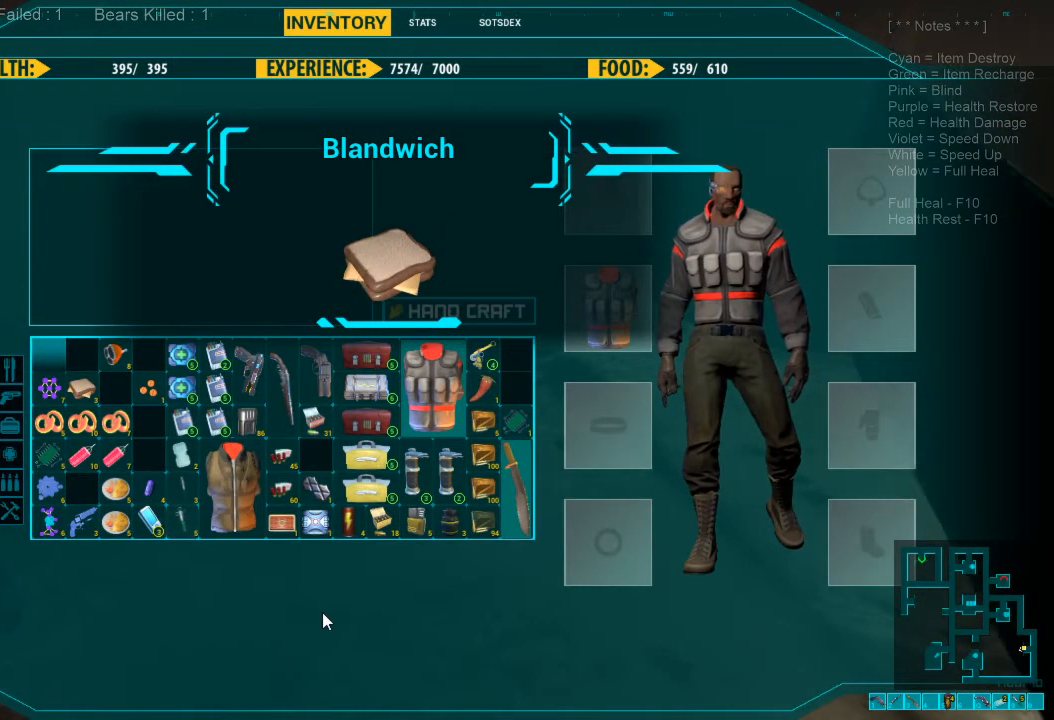
{"keys": [], "mouse": [], "events": []}
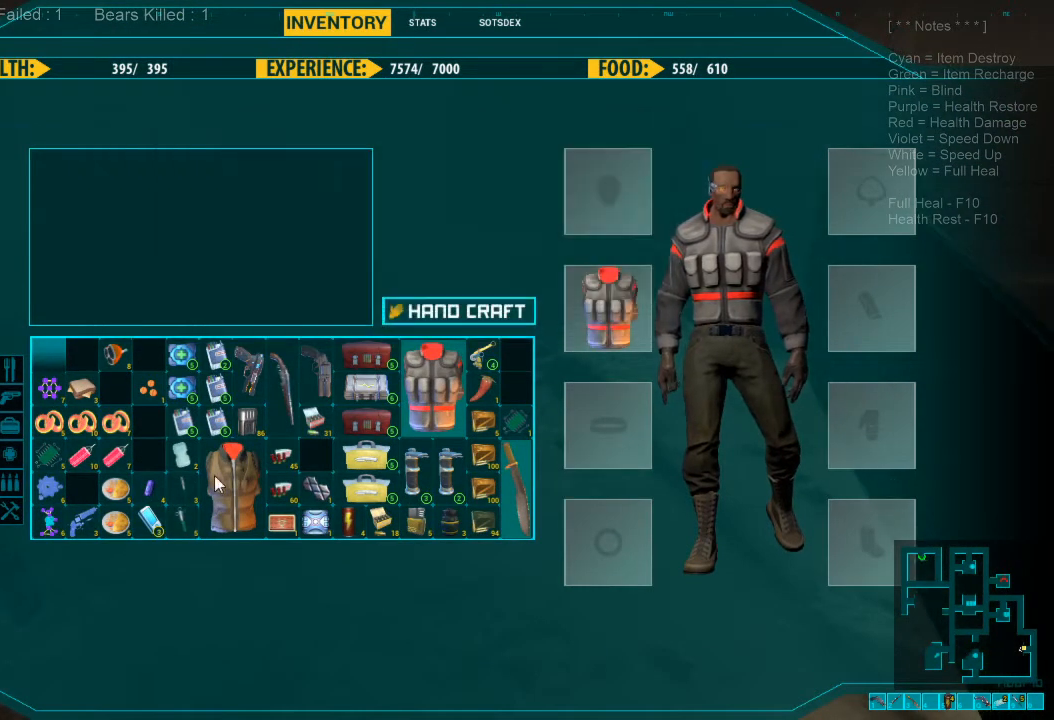
{"keys": [], "mouse": [], "events": []}
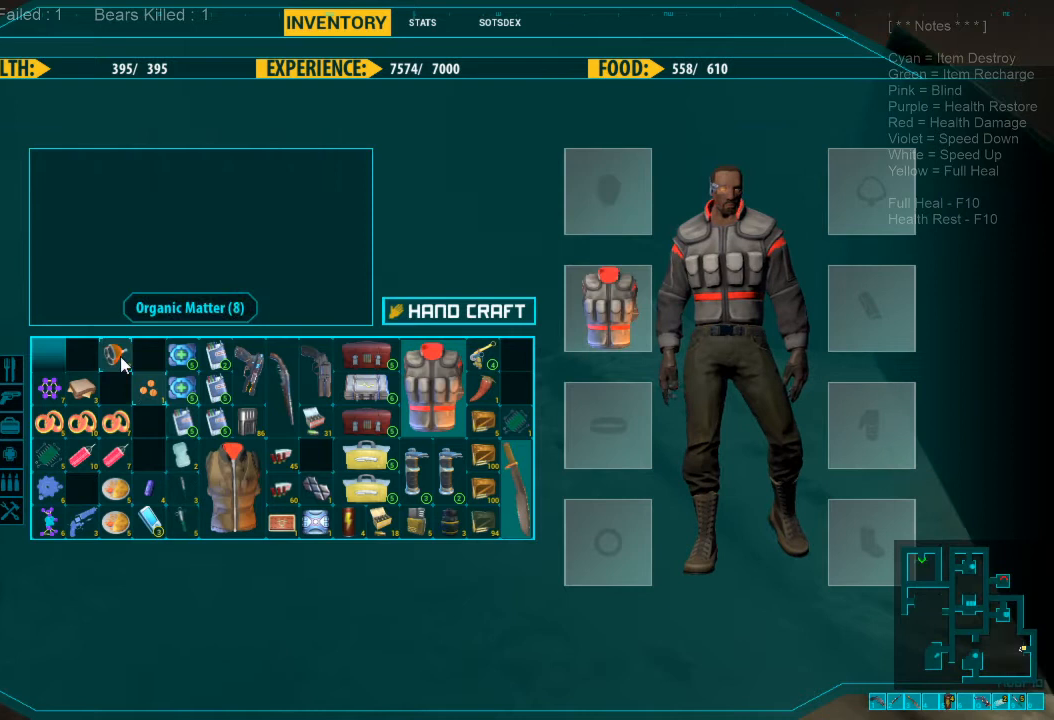
{"keys": [], "mouse": ["left"], "events": [[100, "mouse_left", "down"]]}
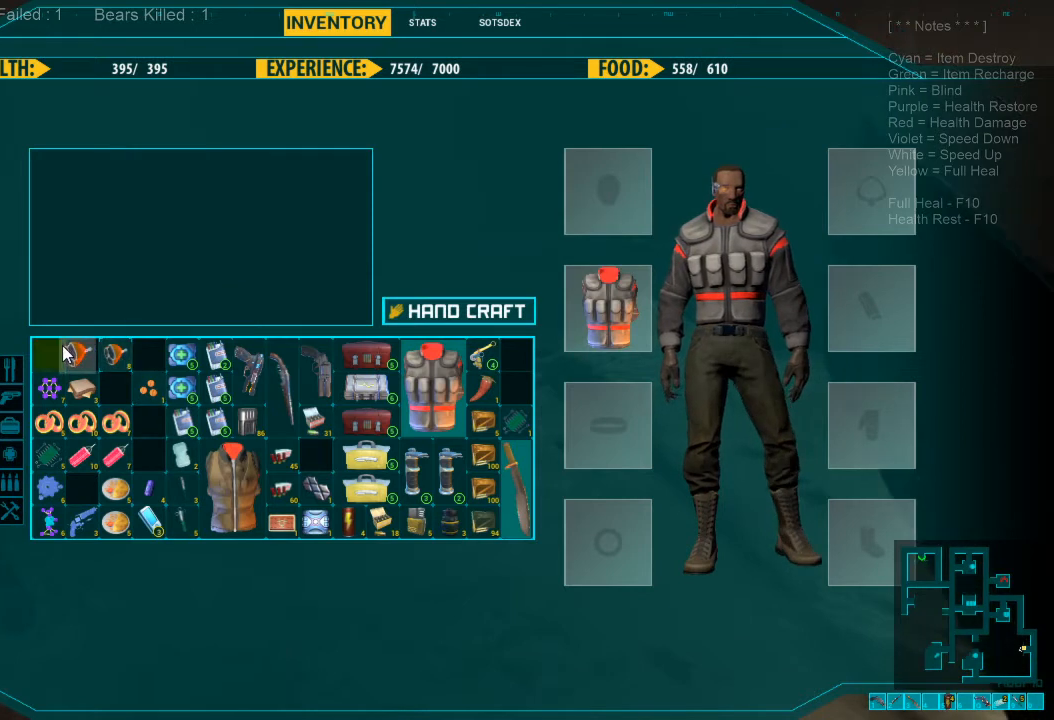
{"keys": [], "mouse": [], "events": [[200, "mouse_left", "up"]]}